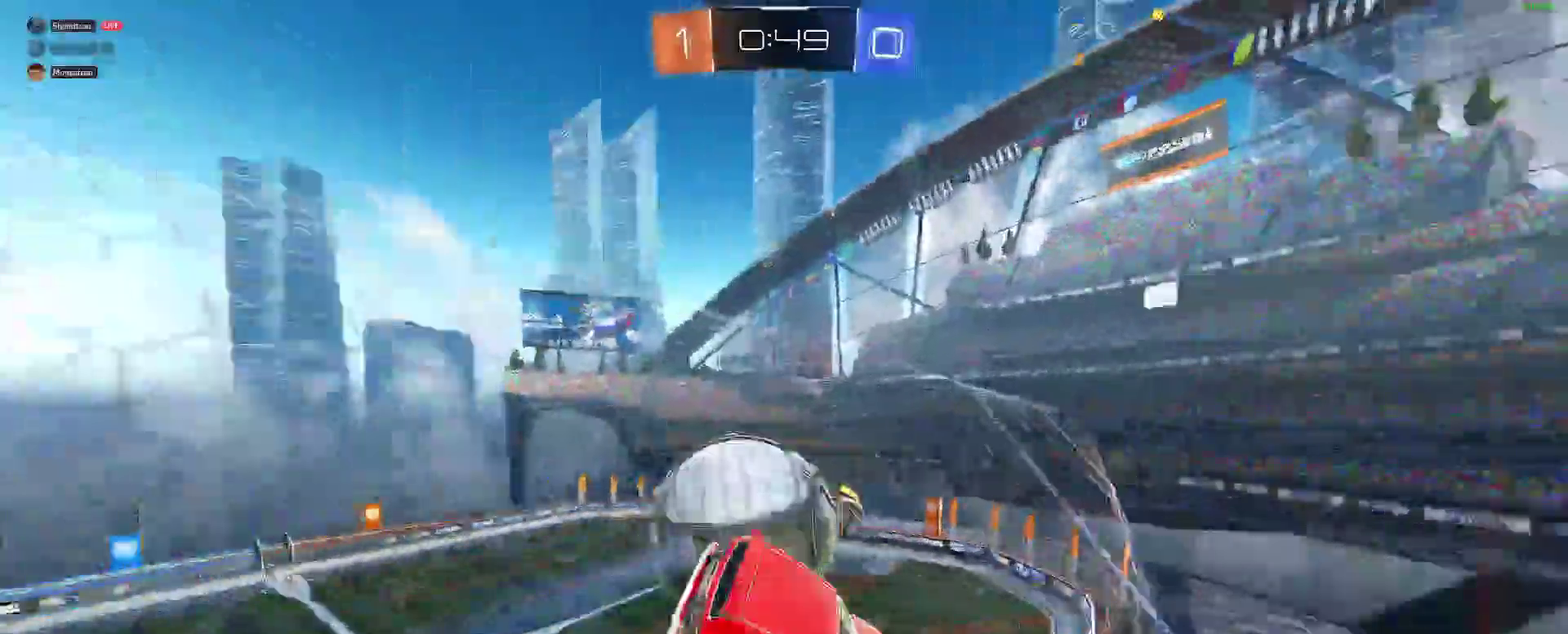
Gameplay with a controller (Xbox layout); each line is a JSON object with the inputs held at the frame after it. "events" lists button and stick changes between this image and that frame as [ms after this image, input, new state], when the widget could be followed in between. Not read: L1 R1.
{"buttons": [], "left_stick": "center", "right_stick": "center", "events": [[250, "Y", "down"], [350, "Y", "up"]]}
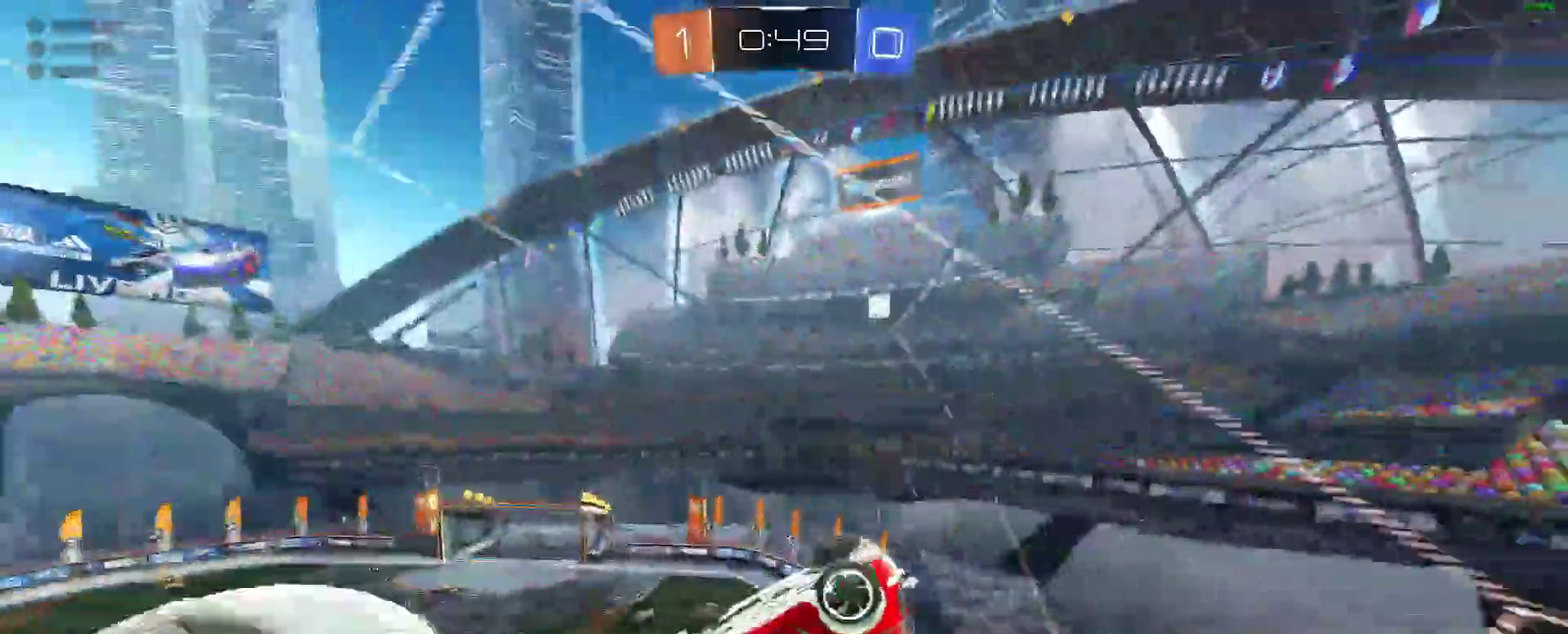
{"buttons": [], "left_stick": "down-right", "right_stick": "center", "events": [[150, "Y", "down"], [250, "Y", "up"], [483, "left_stick", "down-right"]]}
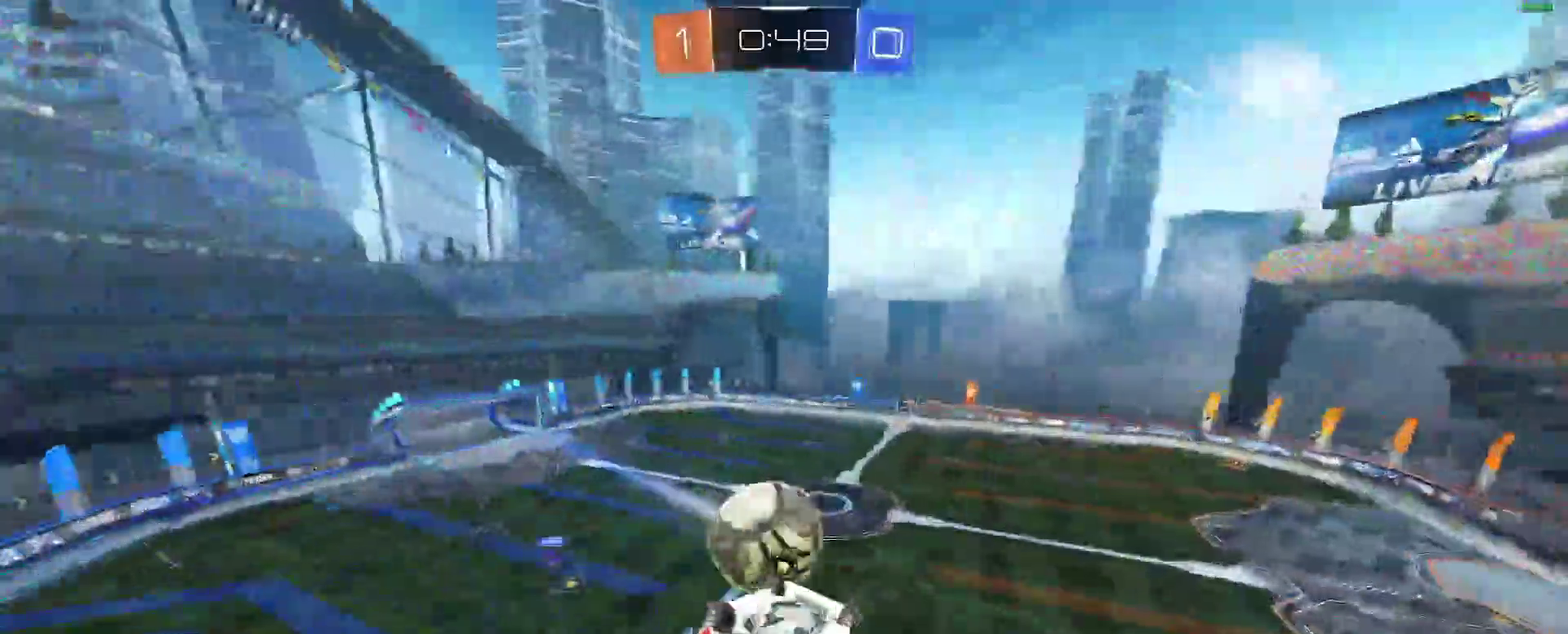
{"buttons": ["R2"], "left_stick": "down-left", "right_stick": "center"}
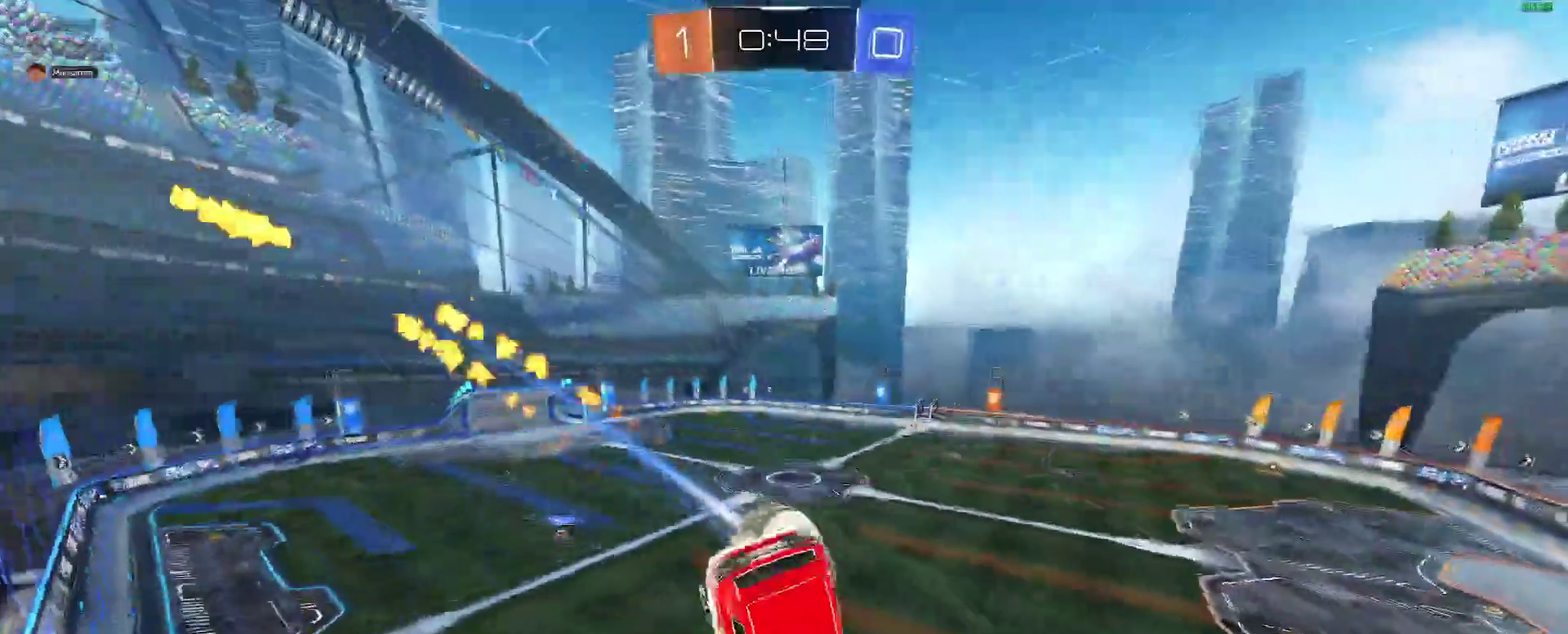
{"buttons": ["R2"], "left_stick": "center", "right_stick": "center"}
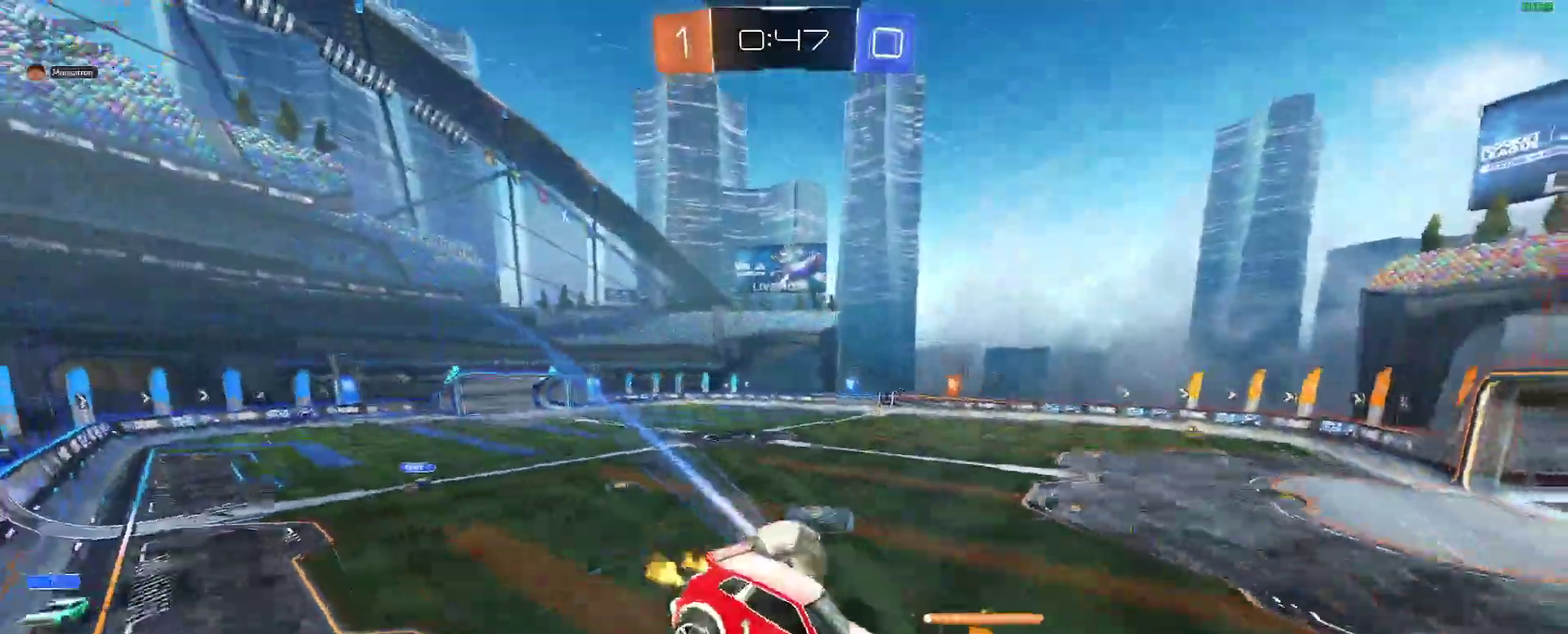
{"buttons": ["R2"], "left_stick": "down-left", "right_stick": "center"}
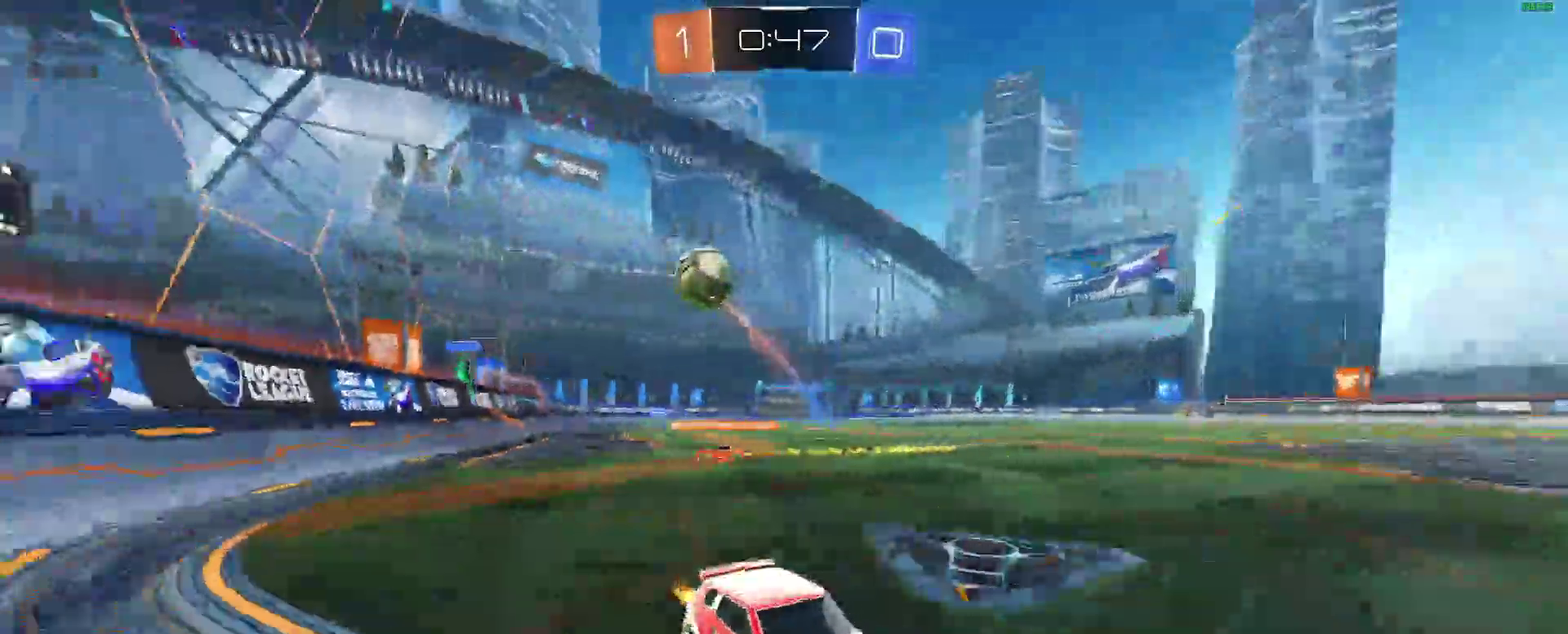
{"buttons": ["R2"], "left_stick": "center", "right_stick": "center"}
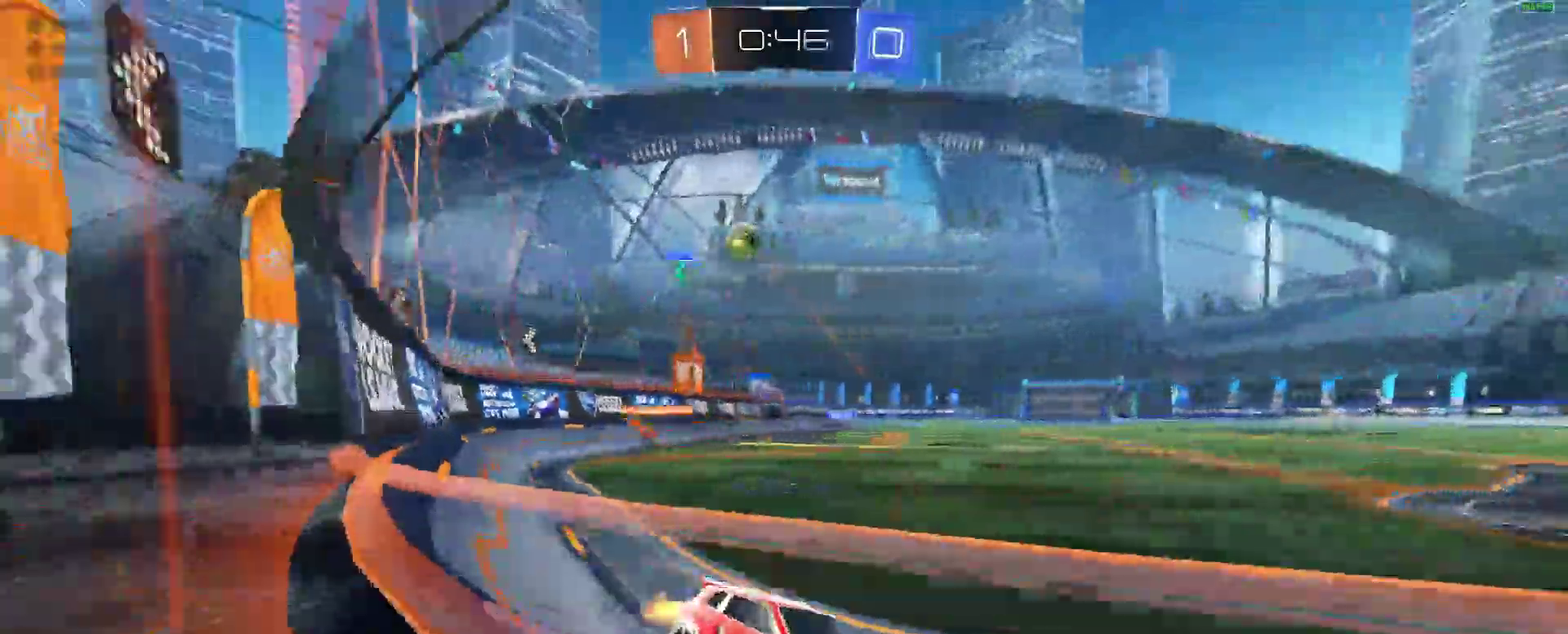
{"buttons": ["R2"], "left_stick": "down-left", "right_stick": "center"}
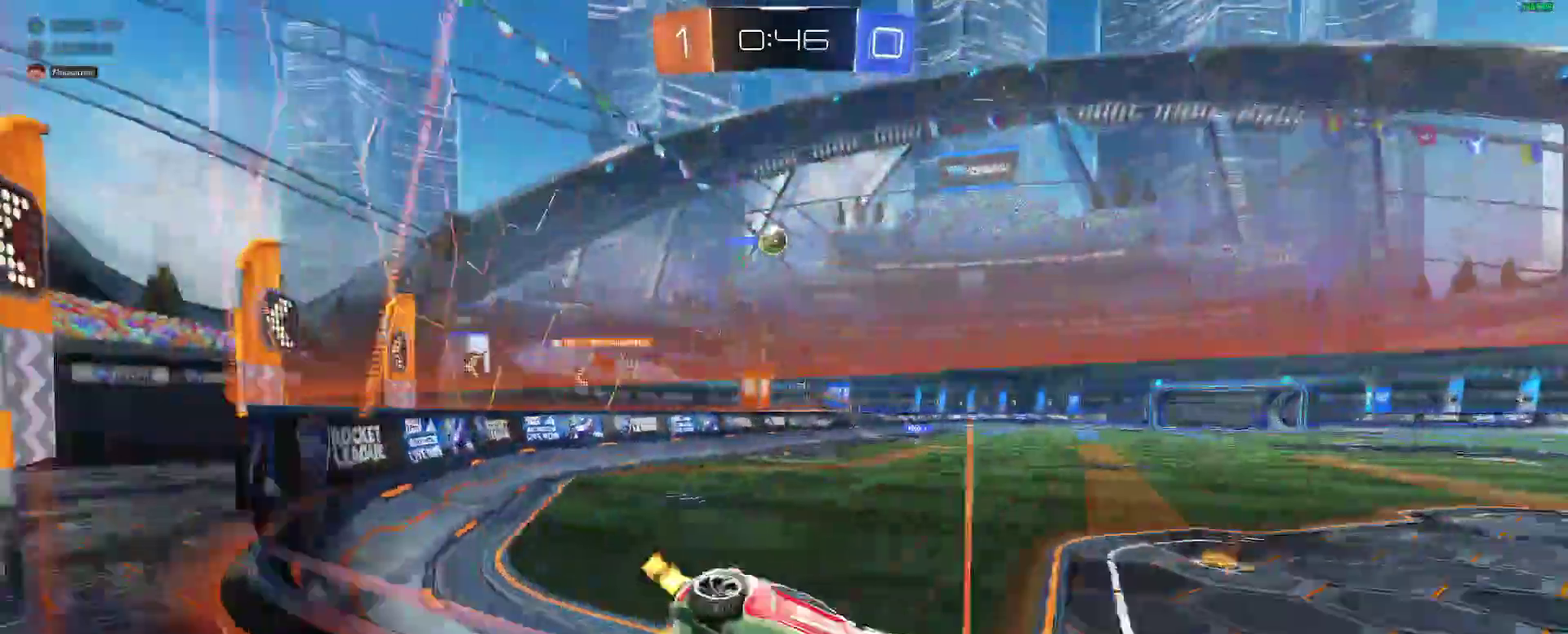
{"buttons": ["R2"], "left_stick": "down-left", "right_stick": "center"}
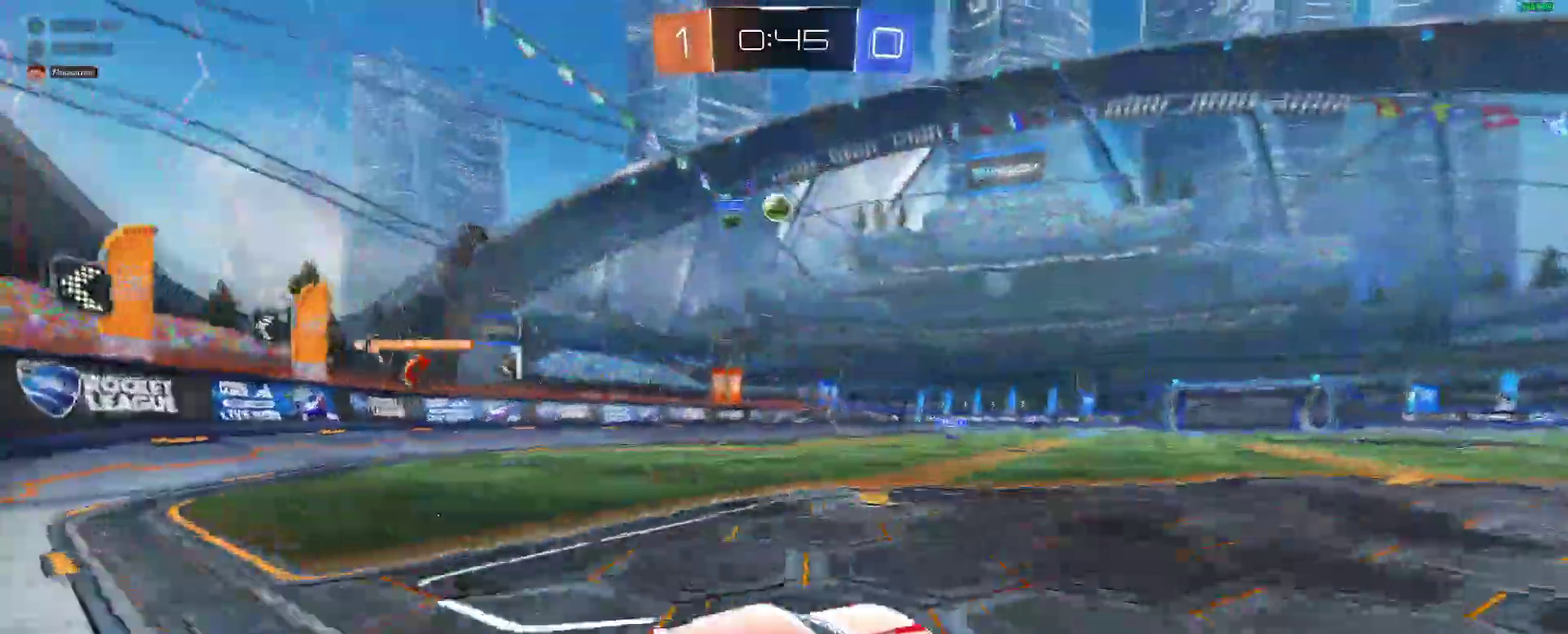
{"buttons": ["B", "R2"], "left_stick": "right", "right_stick": "center"}
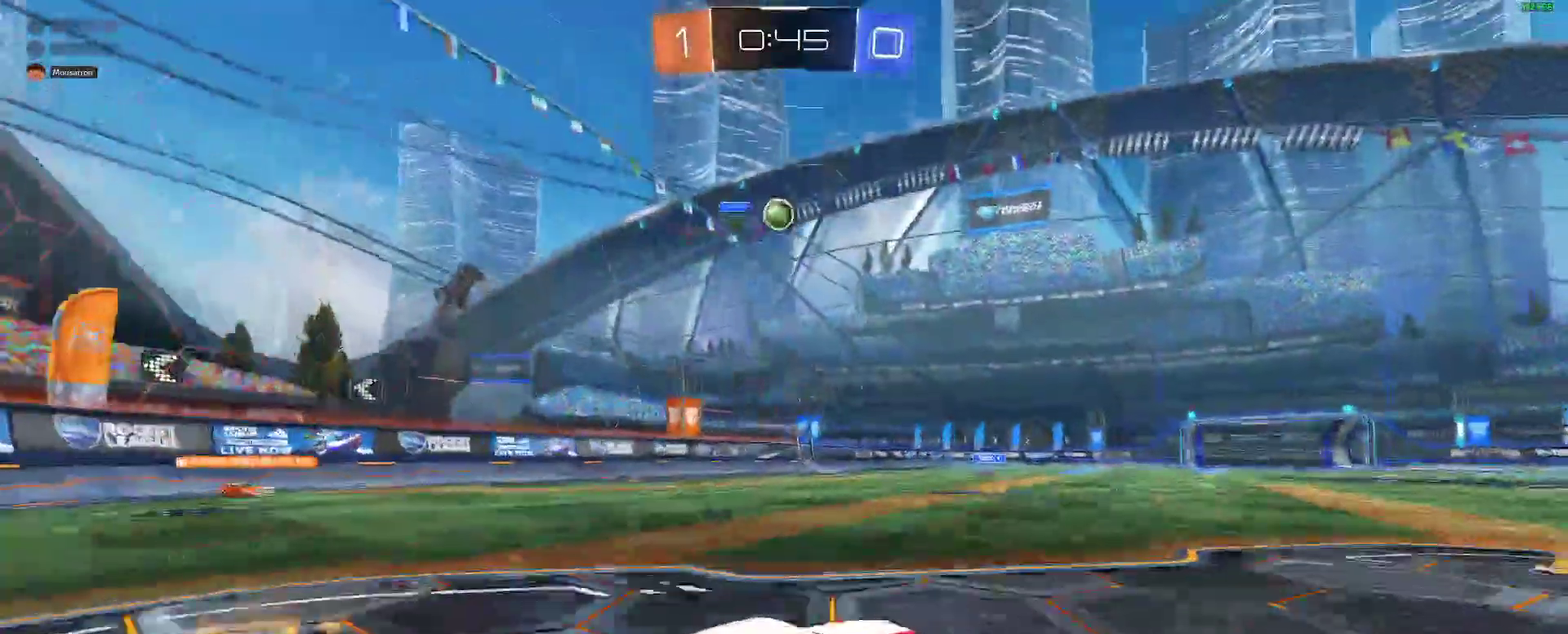
{"buttons": ["R2"], "left_stick": "center", "right_stick": "center"}
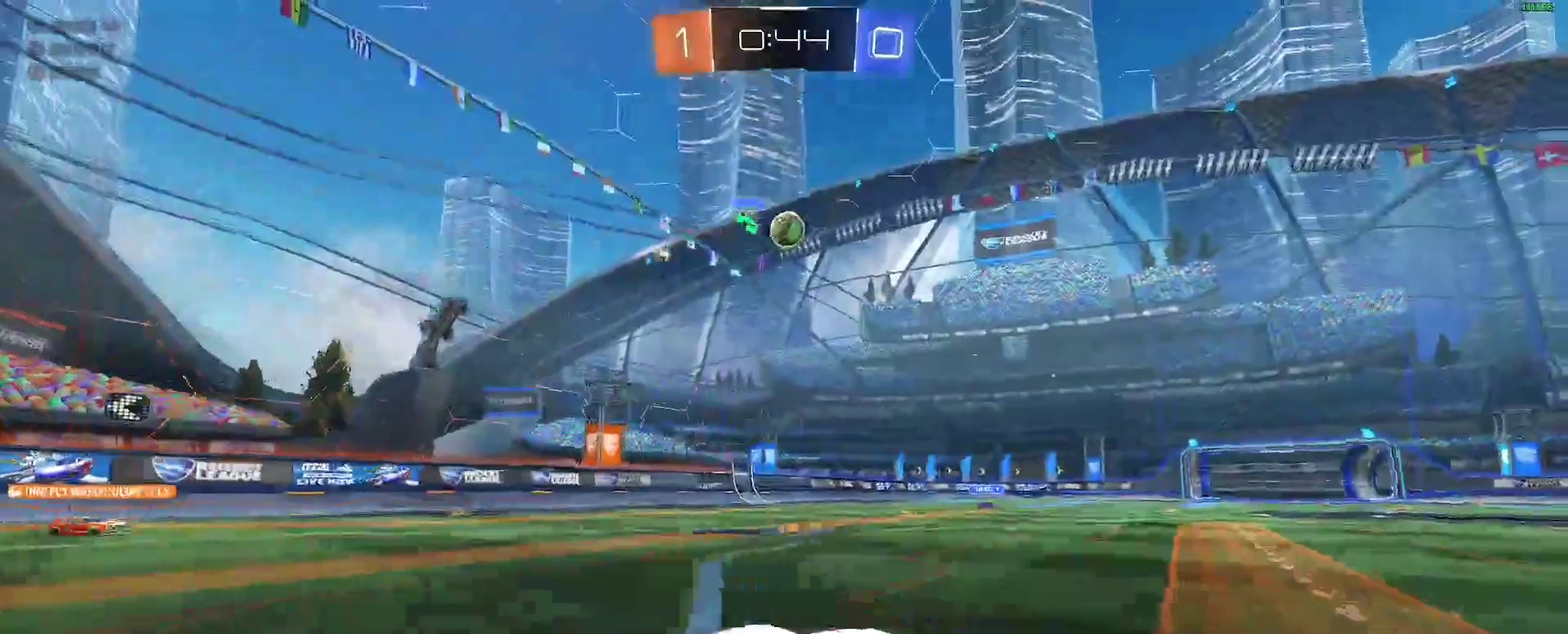
{"buttons": ["R2"], "left_stick": "right", "right_stick": "center"}
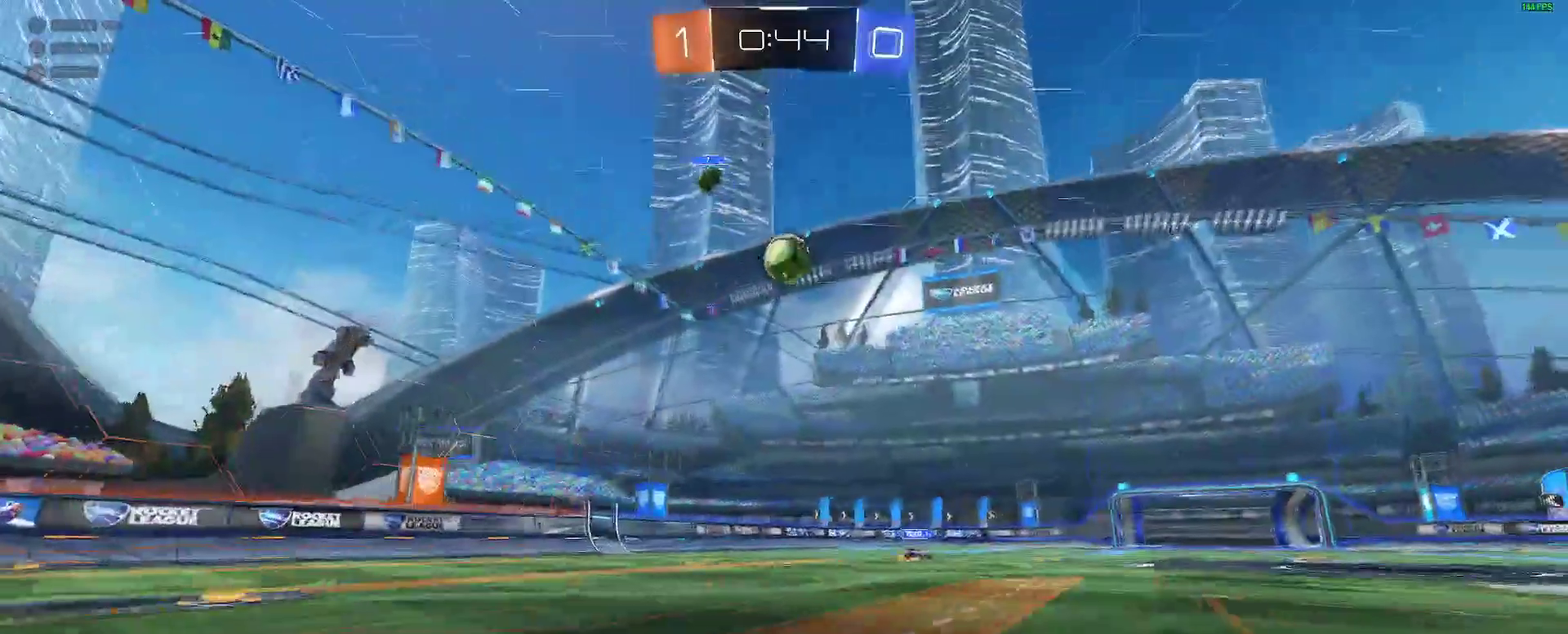
{"buttons": ["B", "R2"], "left_stick": "center", "right_stick": "center"}
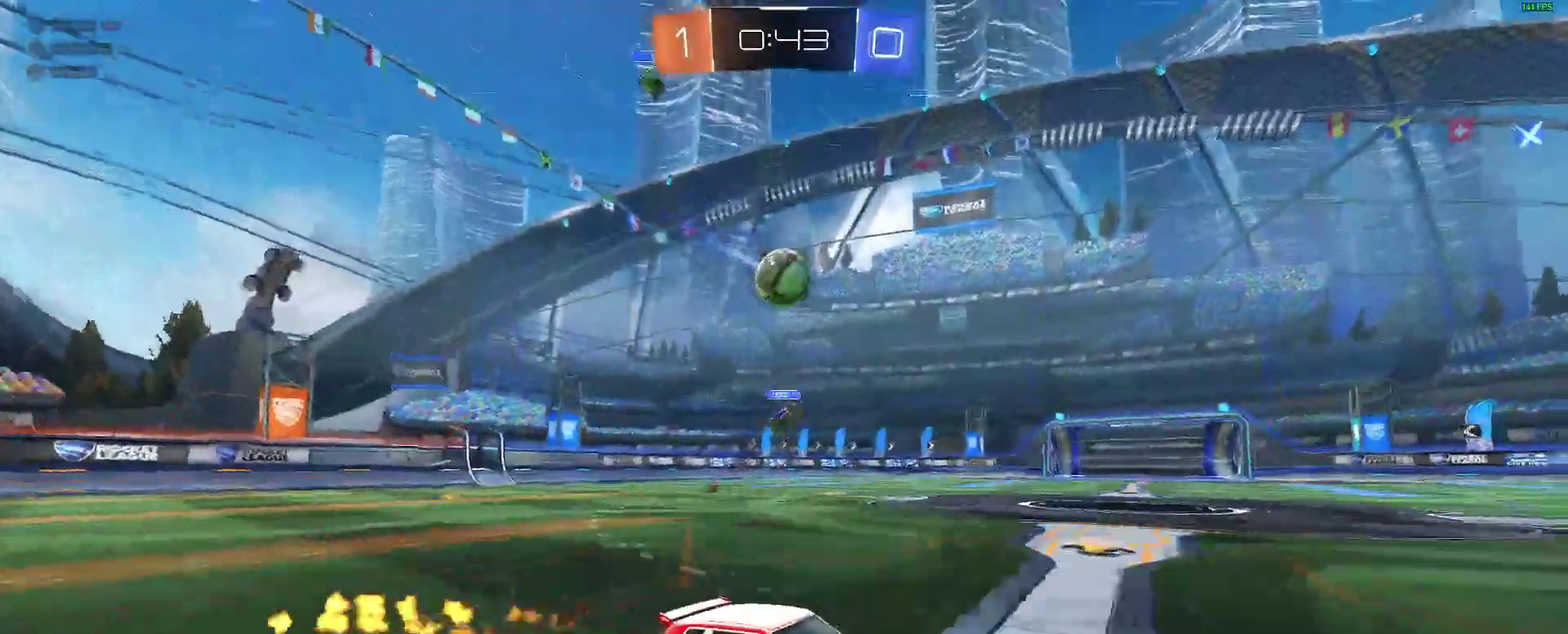
{"buttons": ["L2"], "left_stick": "down-left", "right_stick": "center", "events": [[183, "left_stick", "down-left"], [300, "B", "up"], [333, "R2", "up"], [400, "L2", "down"]]}
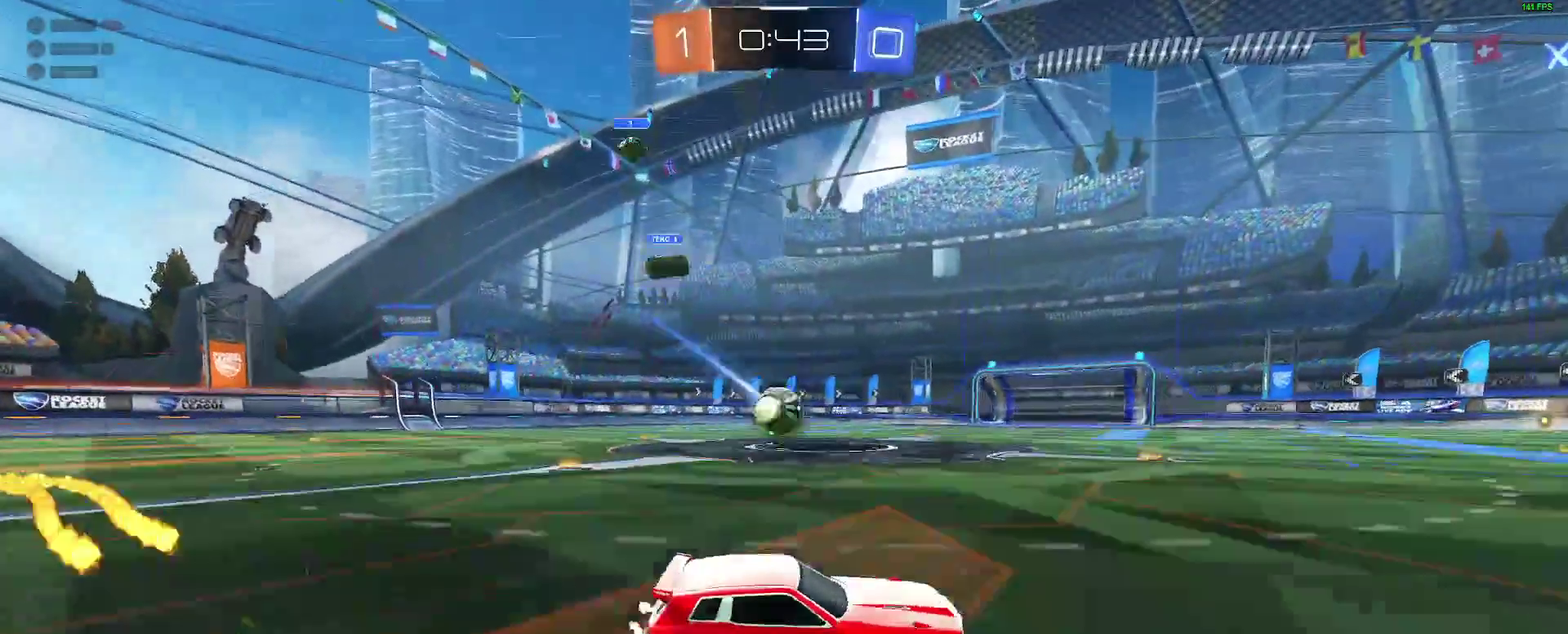
{"buttons": ["R2"], "left_stick": "center", "right_stick": "center", "events": [[33, "L2", "up"], [50, "left_stick", "center"], [100, "left_stick", "right"], [117, "R2", "down"], [350, "B", "down"], [483, "left_stick", "center"], [500, "B", "up"]]}
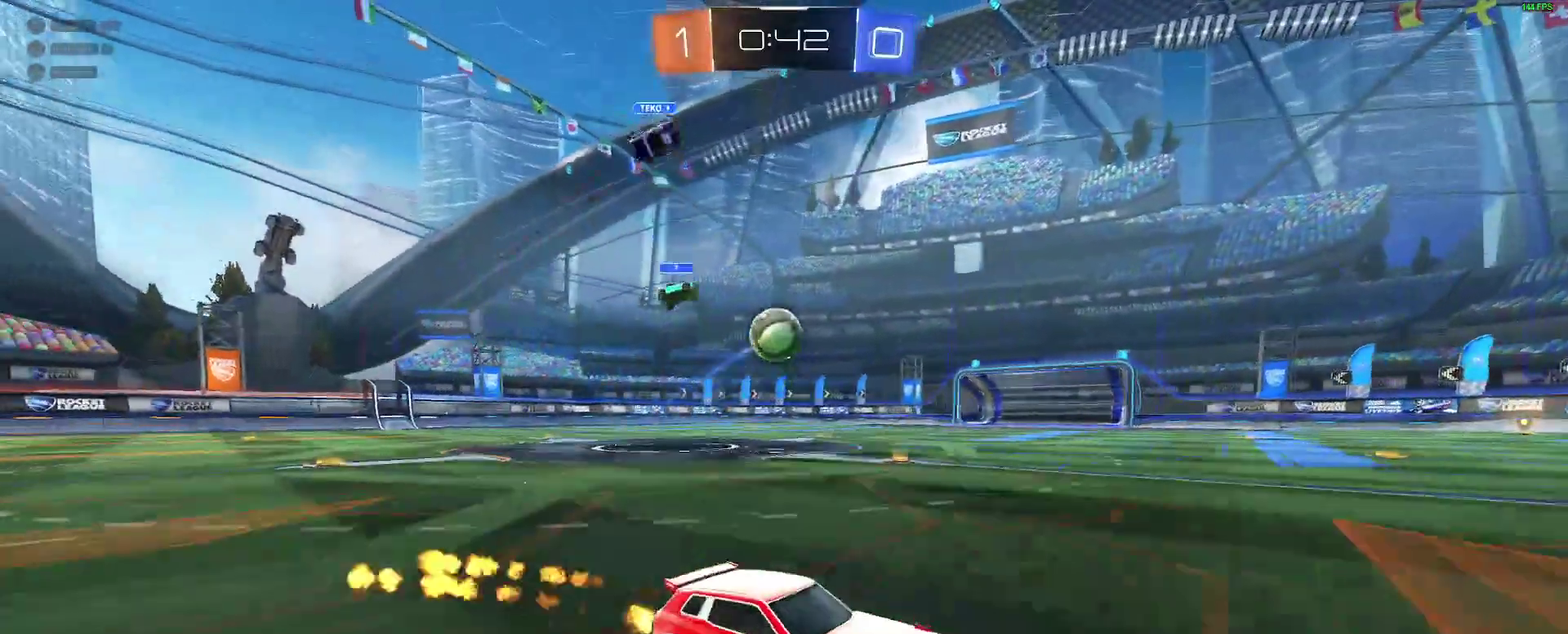
{"buttons": [], "left_stick": "right", "right_stick": "center", "events": [[133, "left_stick", "left"], [283, "R2", "up"], [317, "left_stick", "center"], [500, "left_stick", "right"]]}
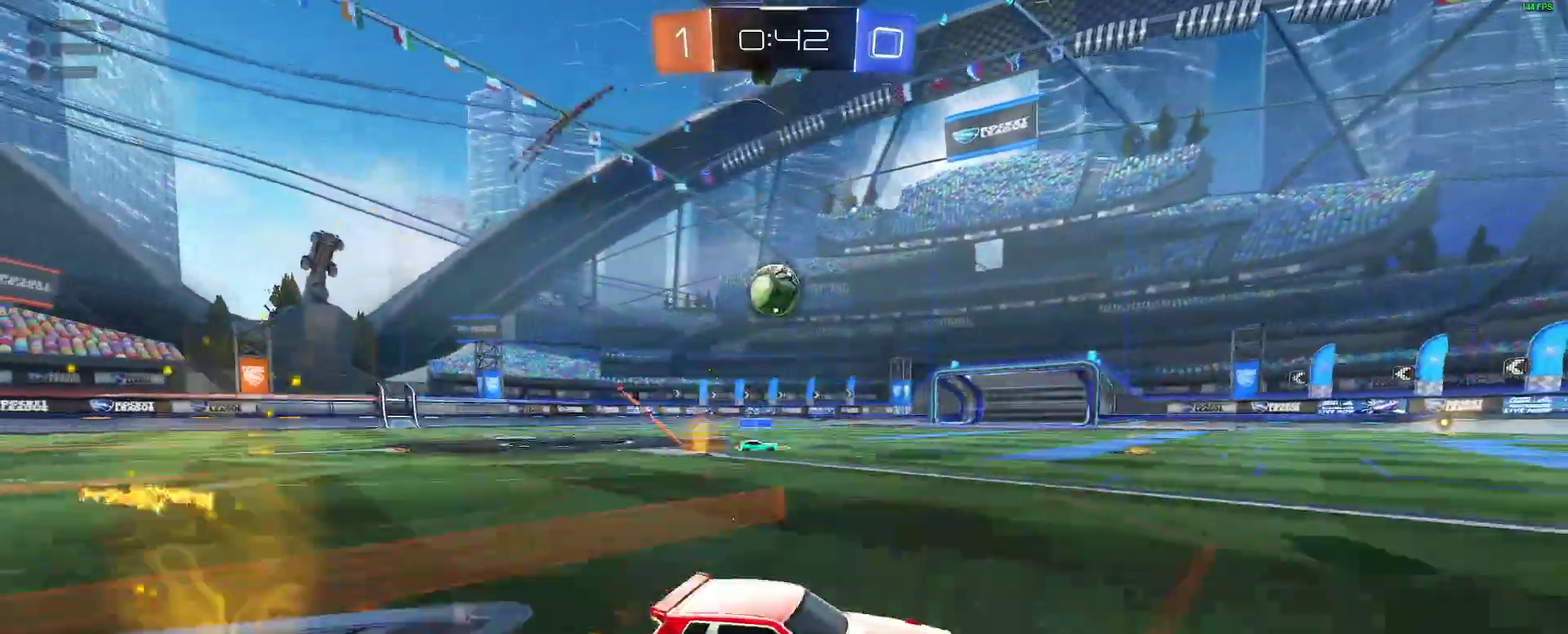
{"buttons": ["R2"], "left_stick": "left", "right_stick": "center", "events": [[50, "left_stick", "center"], [233, "R2", "down"], [250, "left_stick", "left"]]}
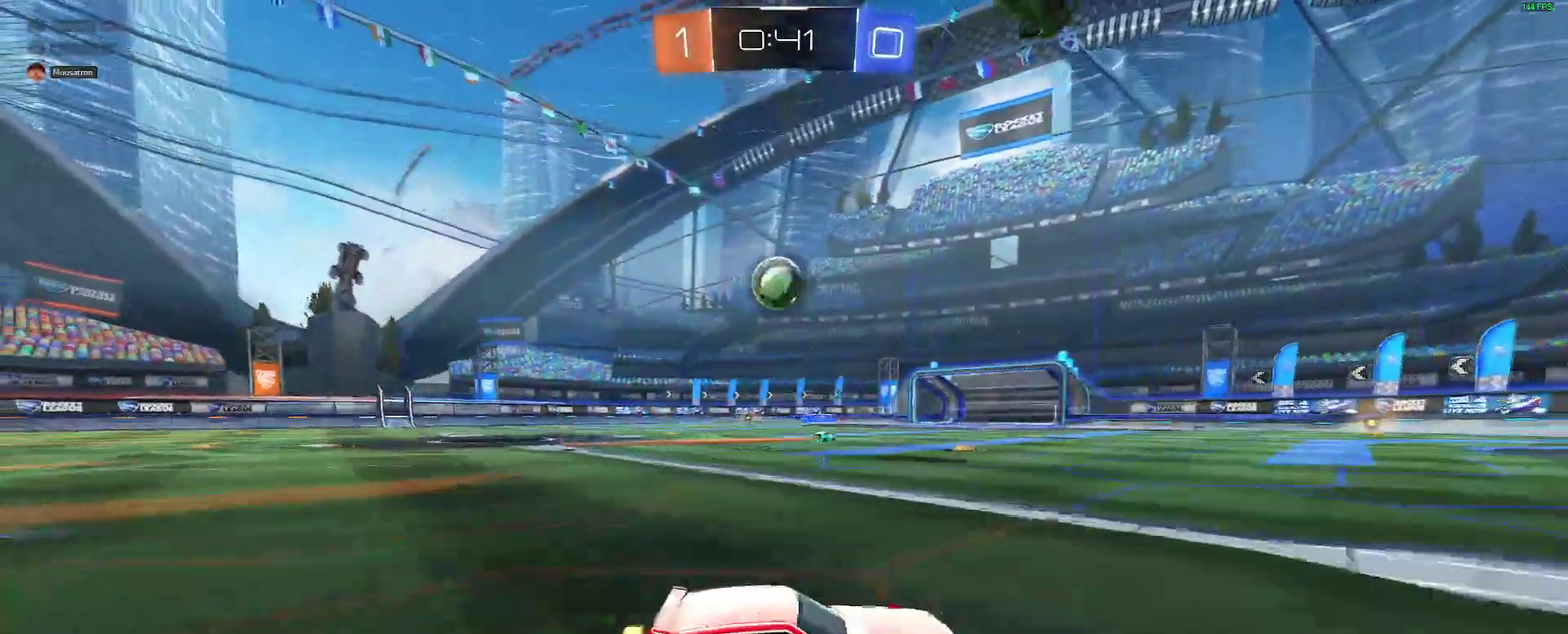
{"buttons": ["B", "R2"], "left_stick": "center", "right_stick": "center", "events": [[133, "B", "down"], [417, "left_stick", "center"]]}
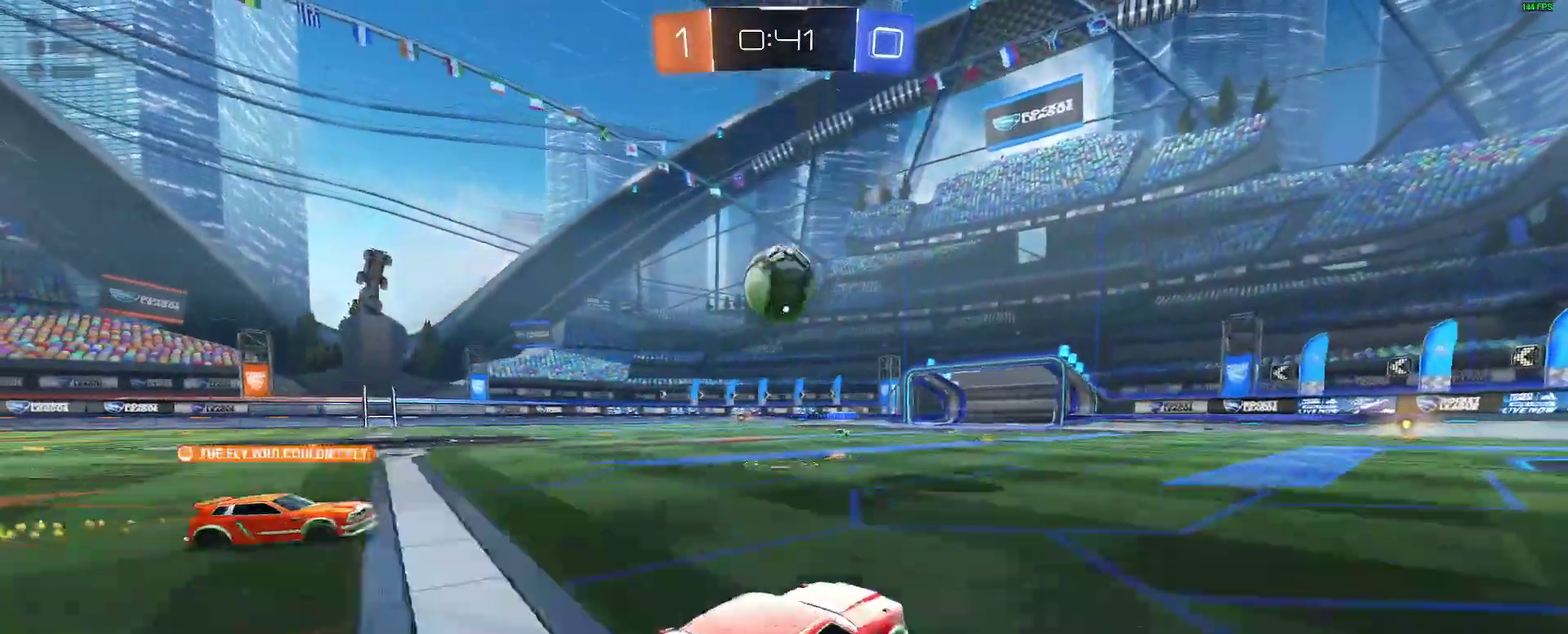
{"buttons": ["R2"], "left_stick": "up-left", "right_stick": "center"}
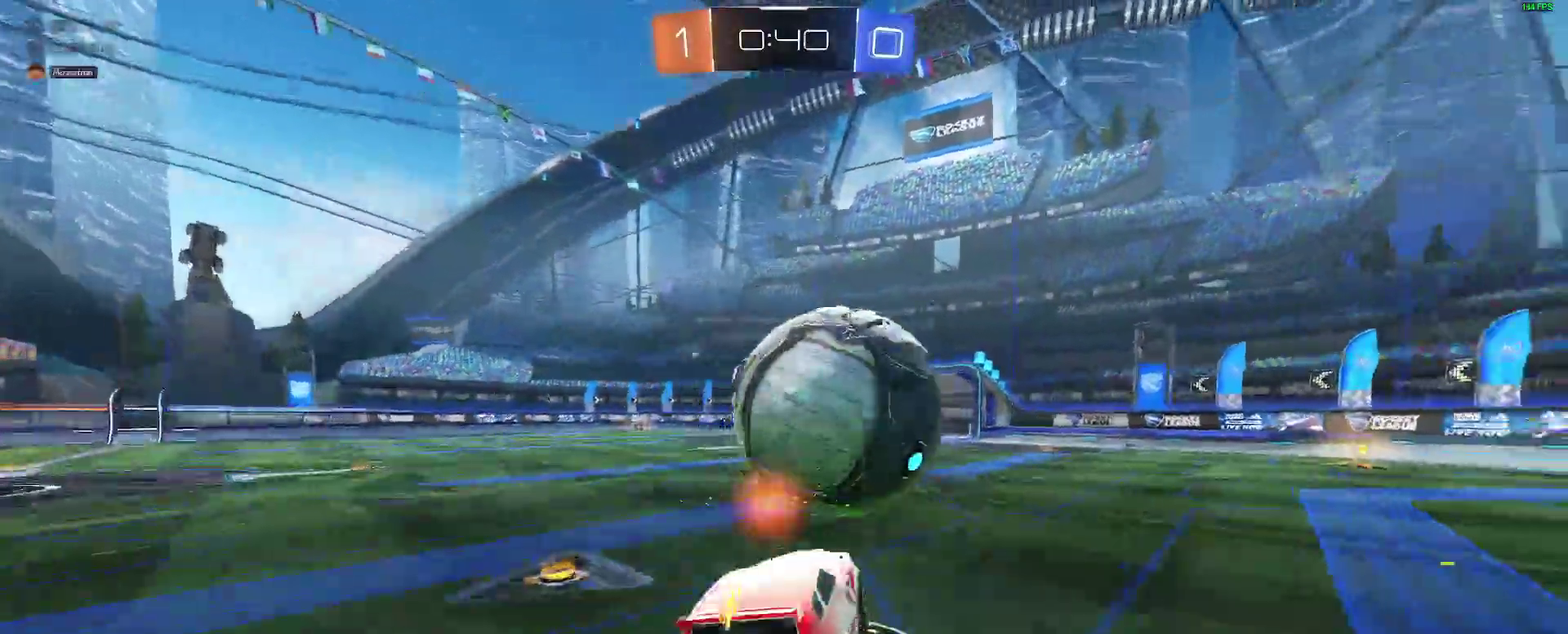
{"buttons": ["B", "L2", "R2"], "left_stick": "left", "right_stick": "center"}
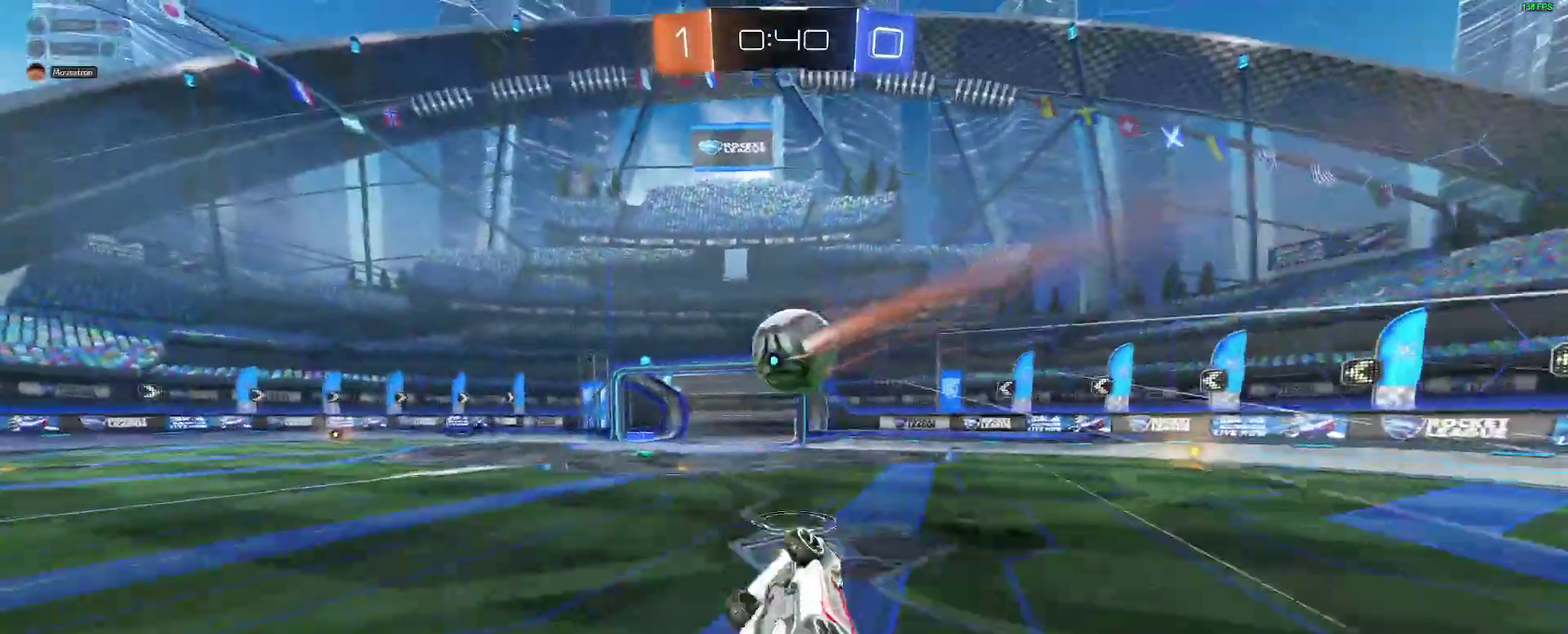
{"buttons": ["R2"], "left_stick": "right", "right_stick": "center"}
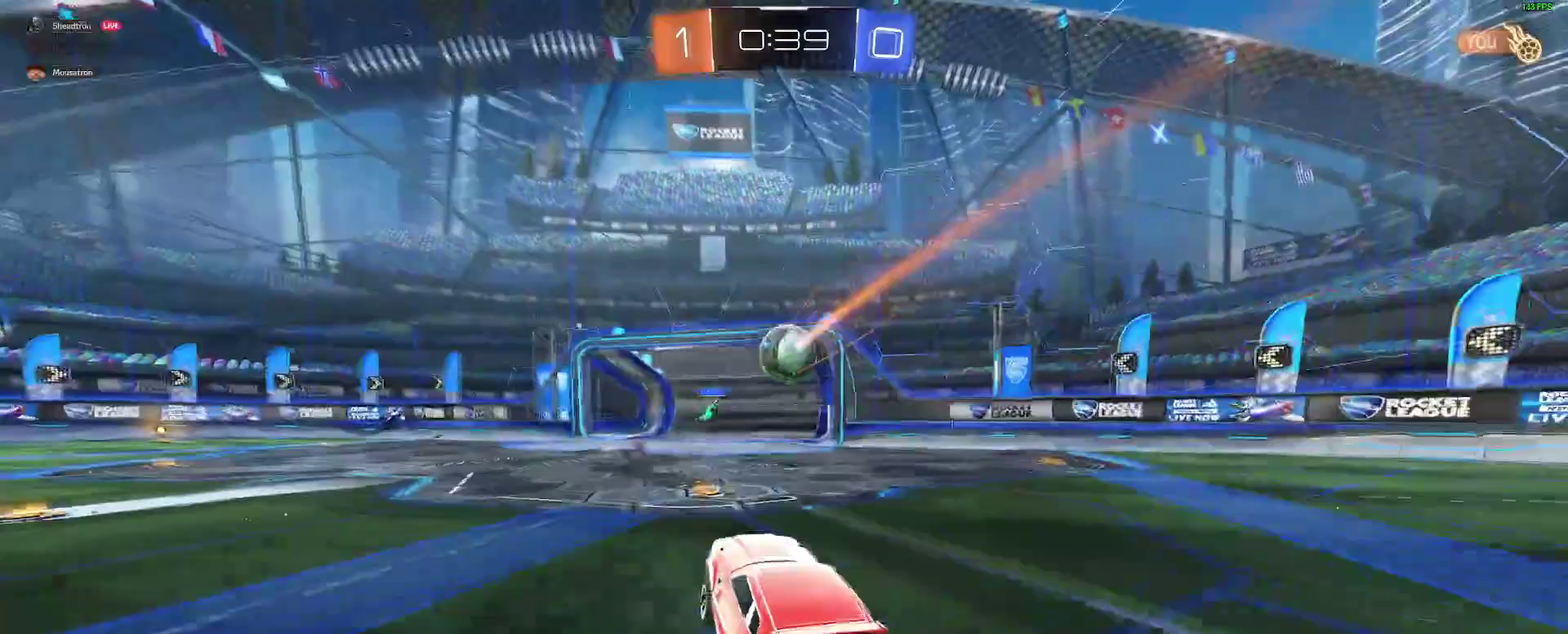
{"buttons": ["B", "Y", "R2"], "left_stick": "center", "right_stick": "center", "events": [[50, "left_stick", "center"], [183, "B", "down"], [383, "Y", "down"]]}
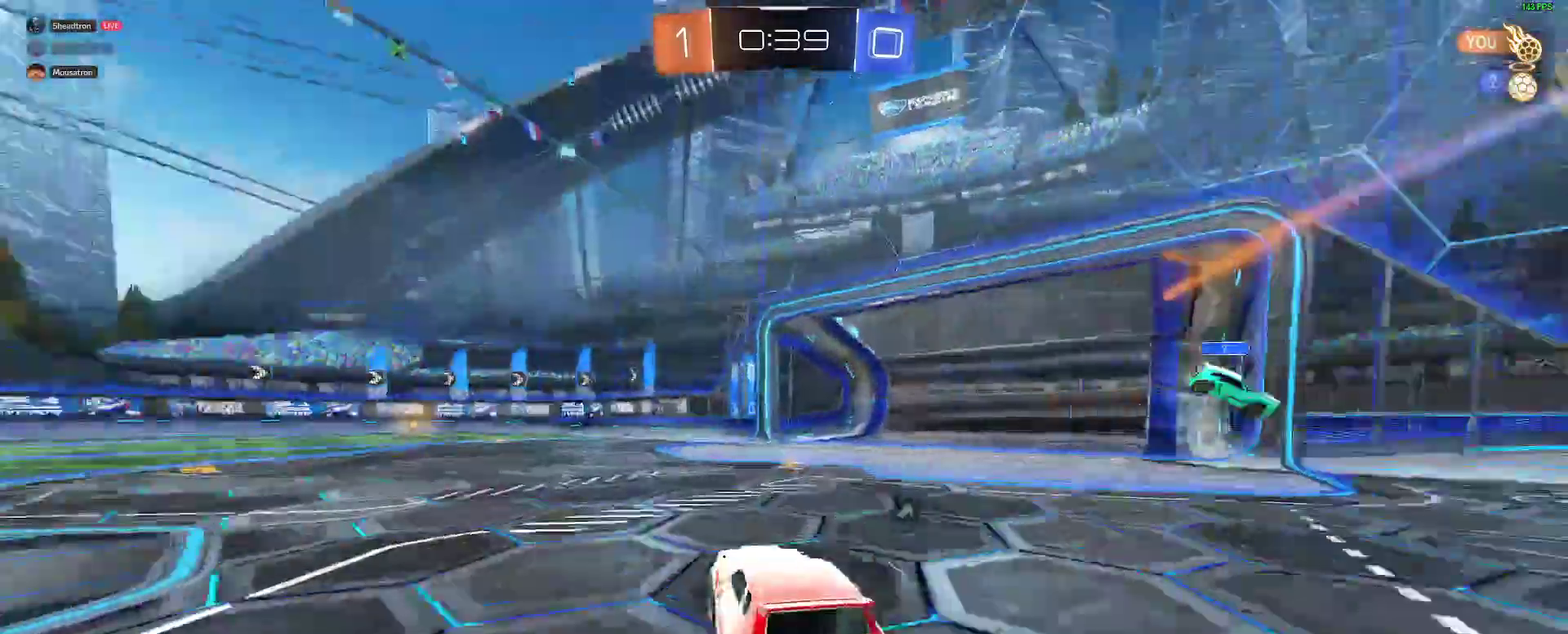
{"buttons": ["B", "R2"], "left_stick": "center", "right_stick": "center", "events": [[17, "Y", "up"], [83, "B", "up"], [400, "B", "down"]]}
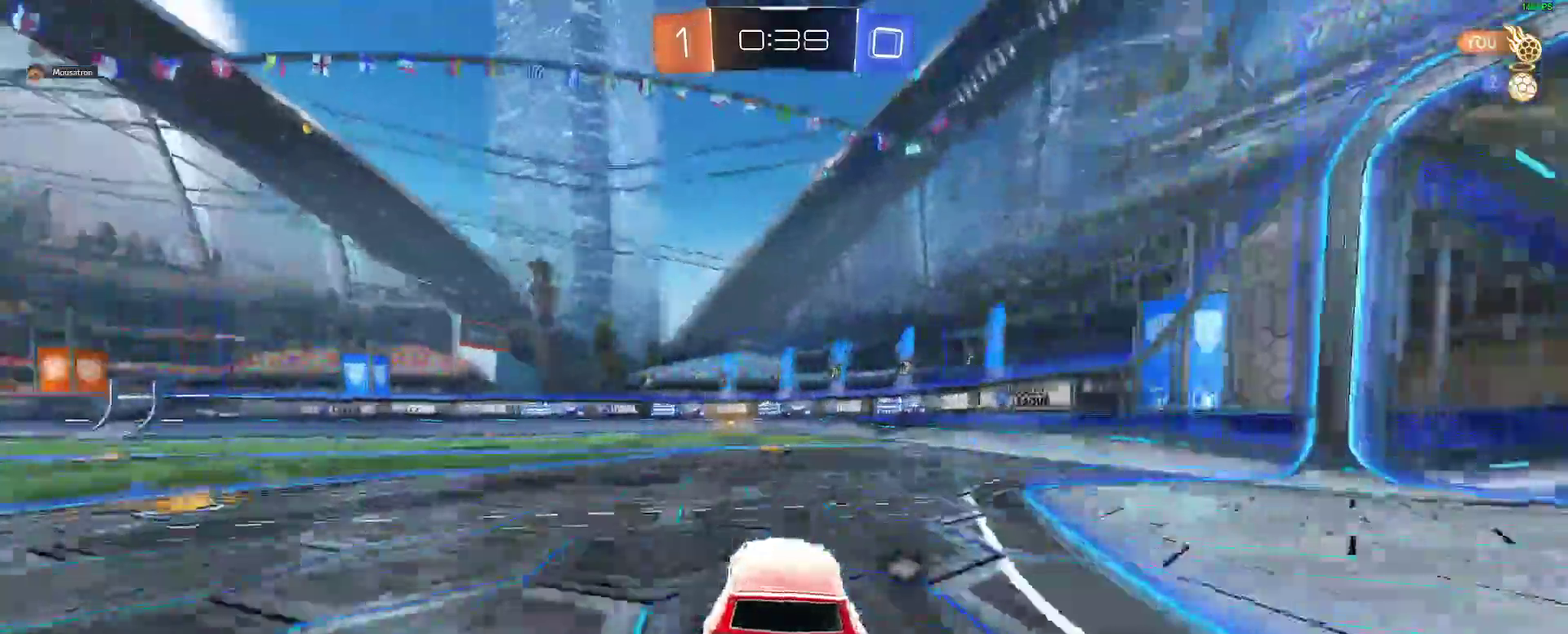
{"buttons": ["R2"], "left_stick": "center", "right_stick": "center", "events": [[17, "B", "up"], [383, "Y", "down"], [500, "Y", "up"]]}
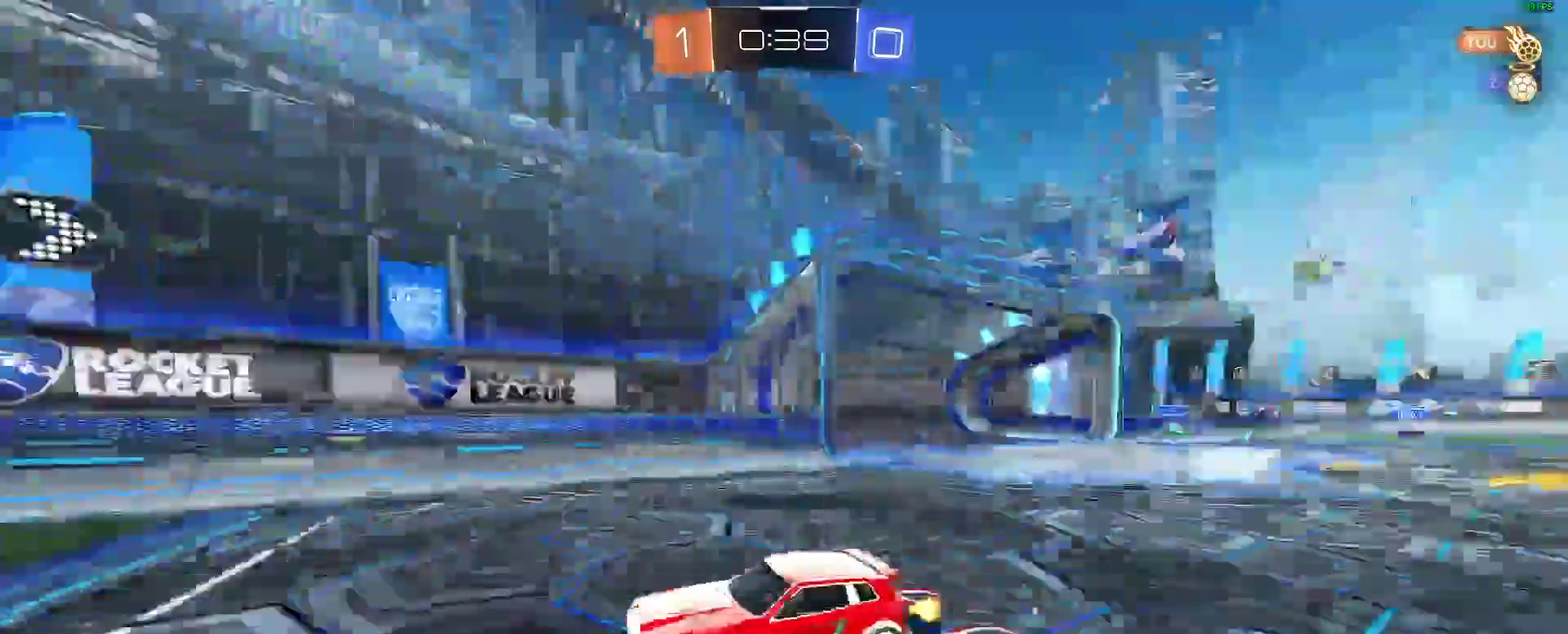
{"buttons": ["R2"], "left_stick": "left", "right_stick": "center"}
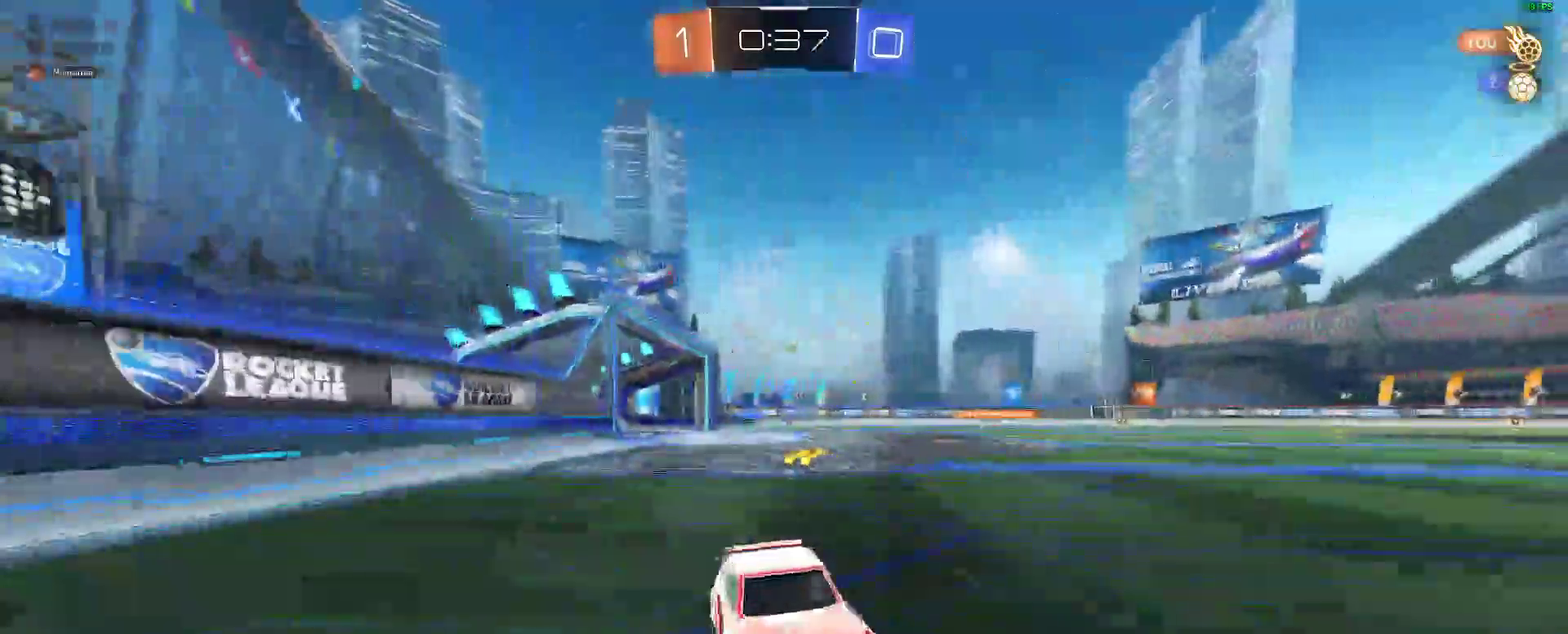
{"buttons": ["B", "R2"], "left_stick": "down-left", "right_stick": "center"}
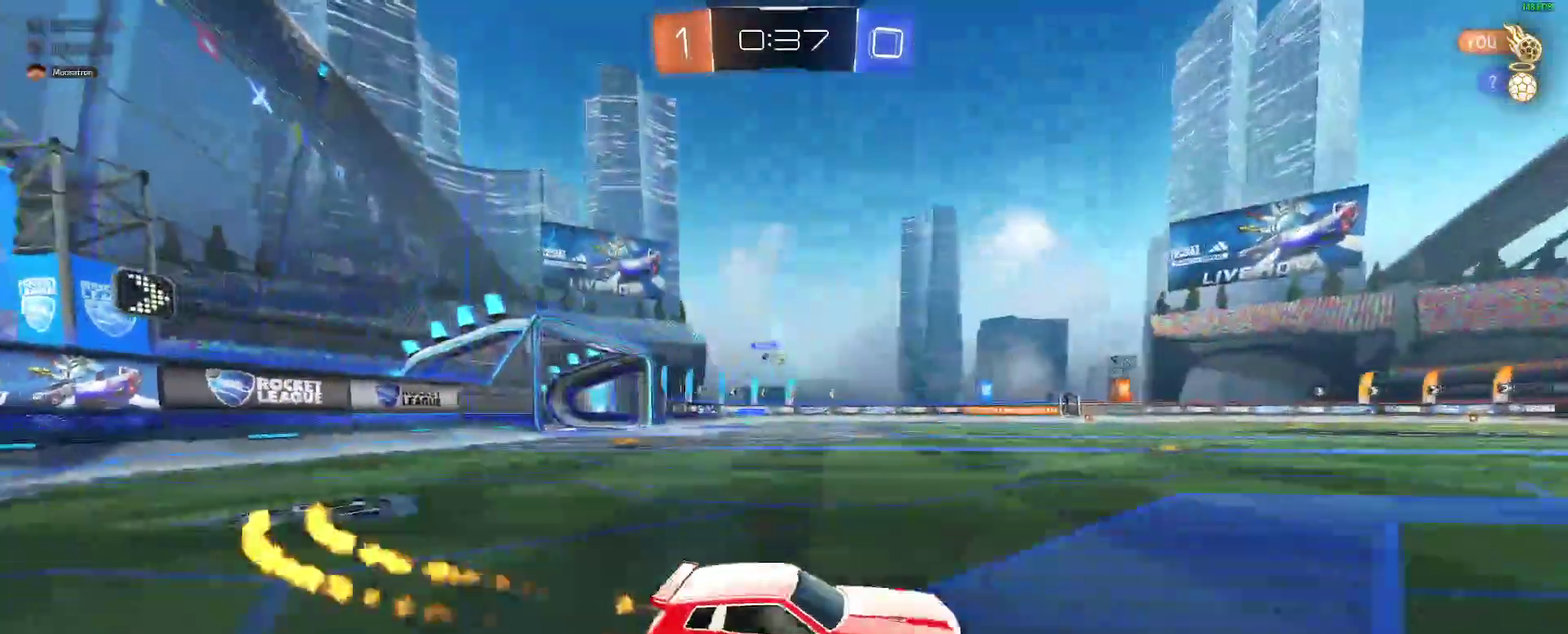
{"buttons": ["R2"], "left_stick": "center", "right_stick": "center"}
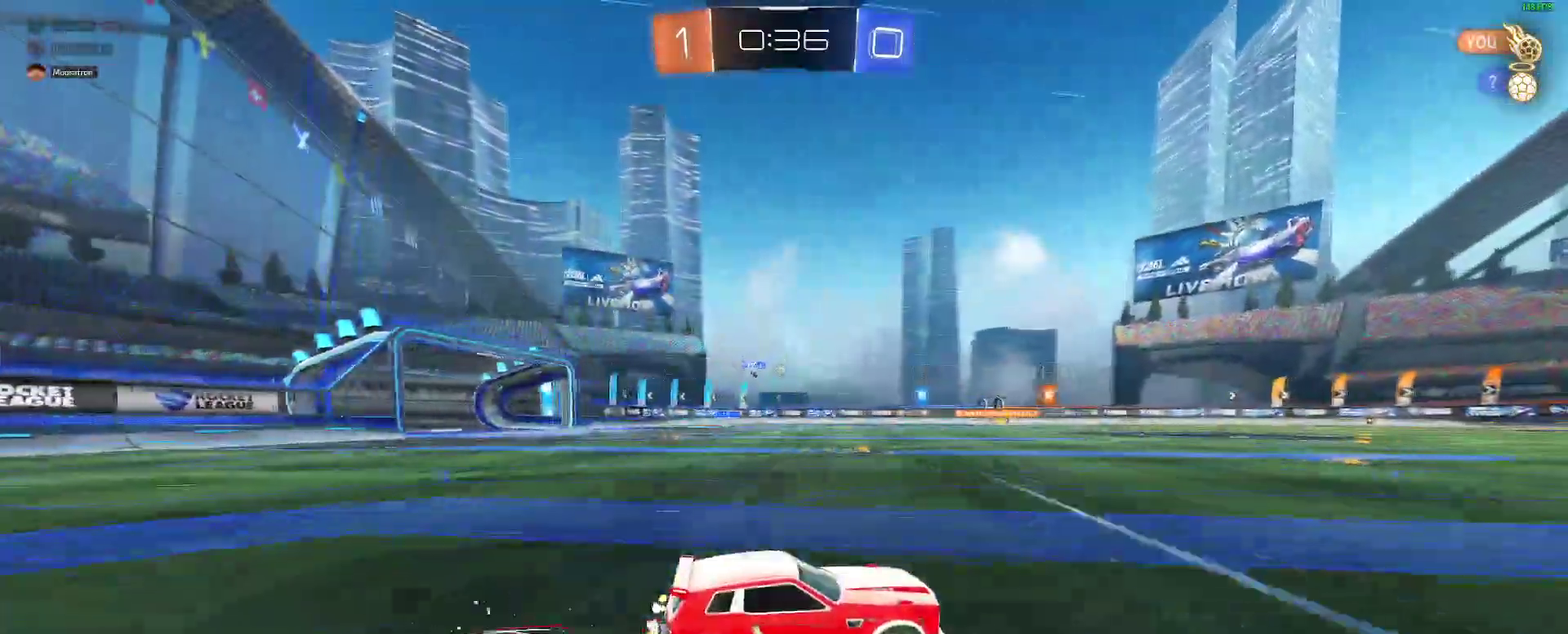
{"buttons": ["R2"], "left_stick": "center", "right_stick": "center", "events": [[50, "B", "down"], [117, "B", "up"]]}